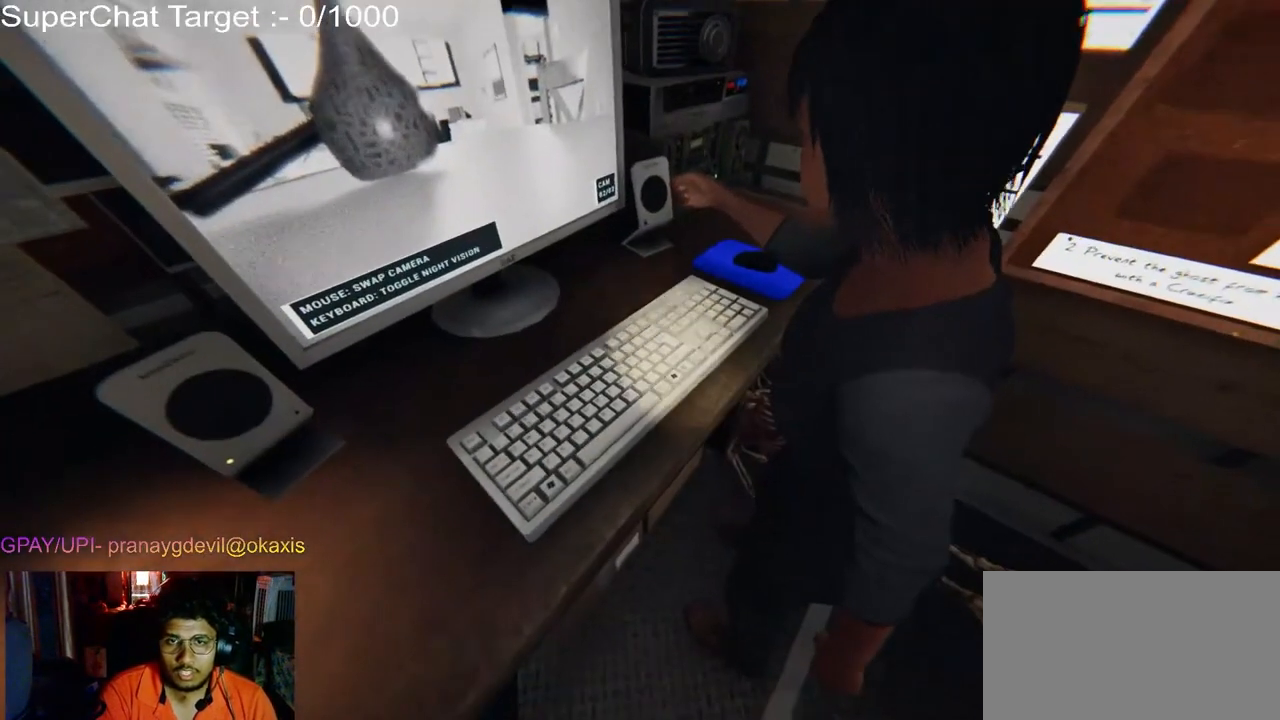
Gameplay with keyboard and mouse; each line is a JSON object with the keys and mouse buttons held at the frame after it. "events" lists presses ("down") and releases ("up") of "a", "ctrl", "d", "e", "q", "s", "shift", "space", "w", "mouse_left", "mouse_wheel", "mouse_right", "mouse_mb4" and "mouse_mb5" between this image and that frame as [ms after this image, input, new state], when the widget could be followed in between. "mouse_left", "mouse_wheel", "mouse_right", "mouse_mb4", "mouse_mb5" = the "left", "wheel", "right", "mb4", "mb5" buttons of the "mouse" list. No other keys are recorded. "wheel" means that the mouse wheel is clicked or scrolled. Mouse movement is not recorded.
{"keys": [], "mouse": [], "events": [[100, "mouse_left", "down"], [133, "mouse_left", "up"]]}
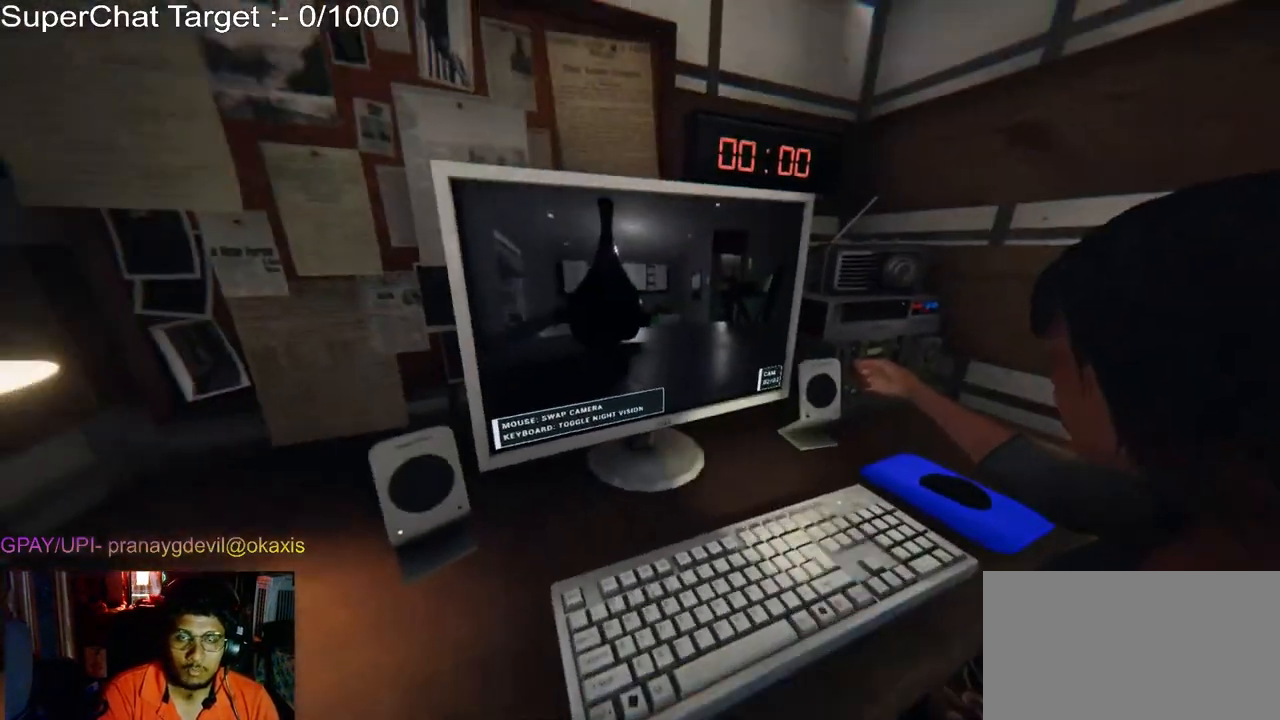
{"keys": [], "mouse": [], "events": []}
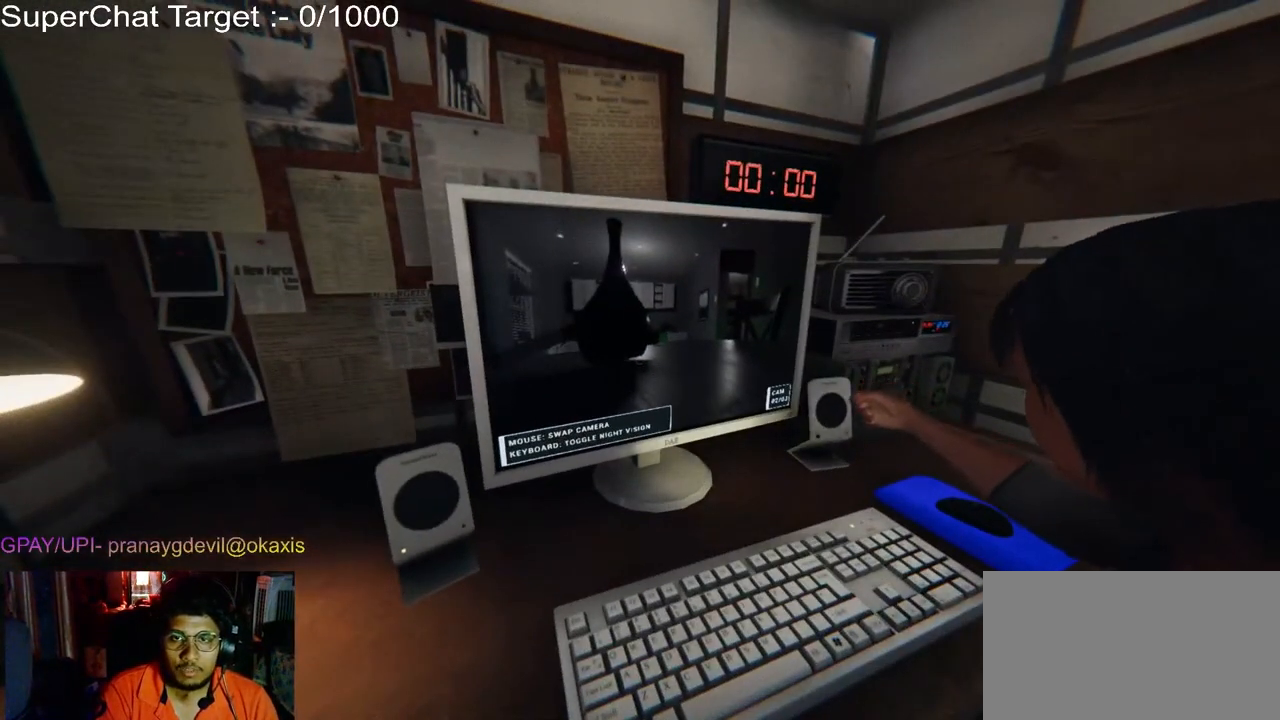
{"keys": [], "mouse": [], "events": []}
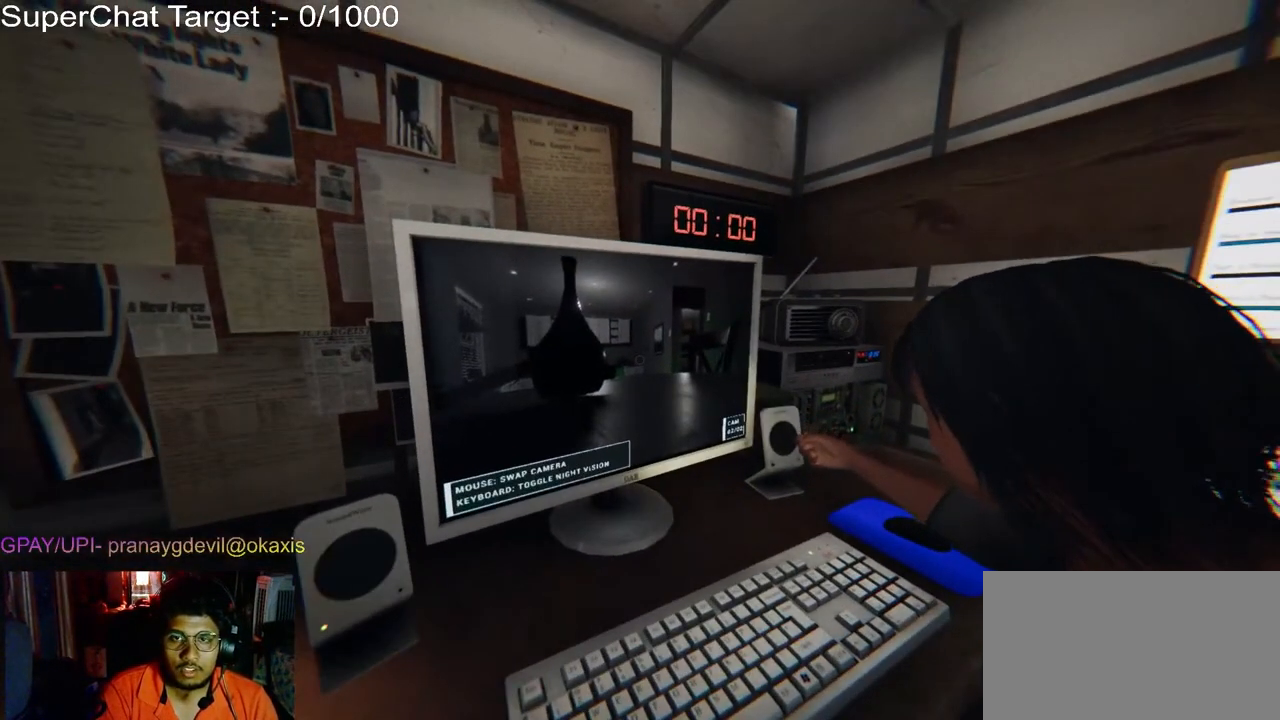
{"keys": [], "mouse": [], "events": []}
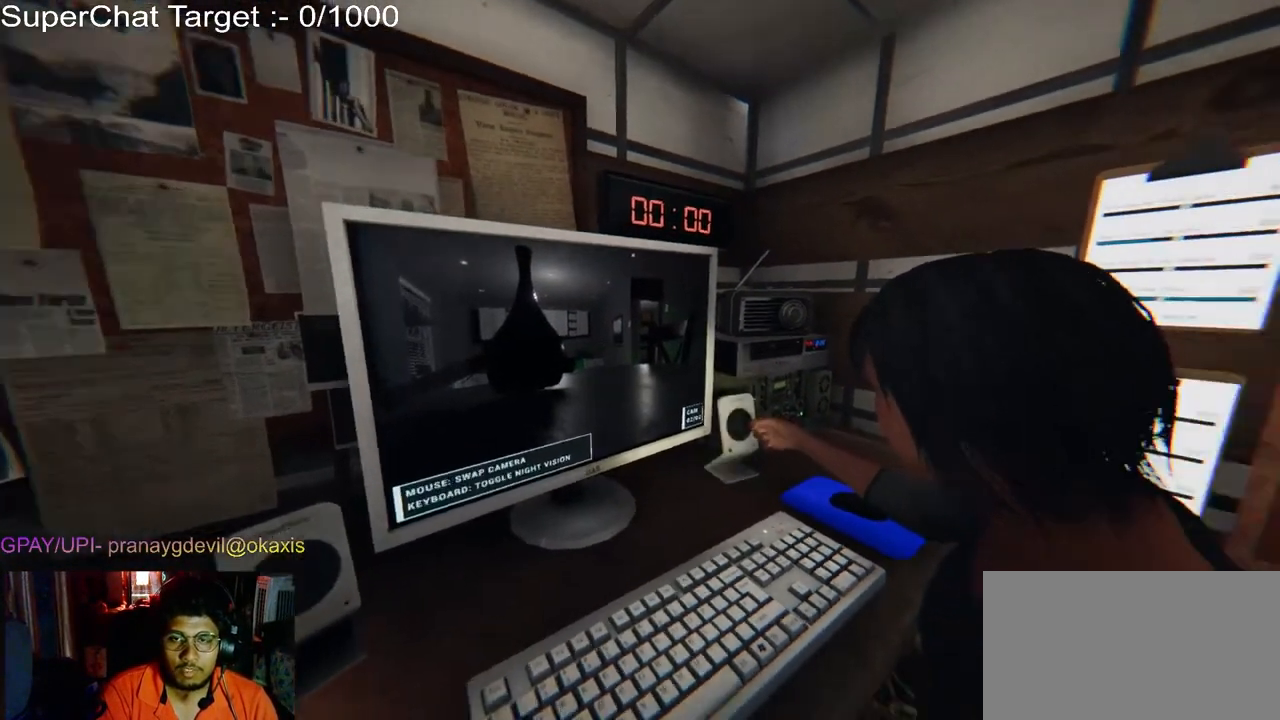
{"keys": [], "mouse": [], "events": []}
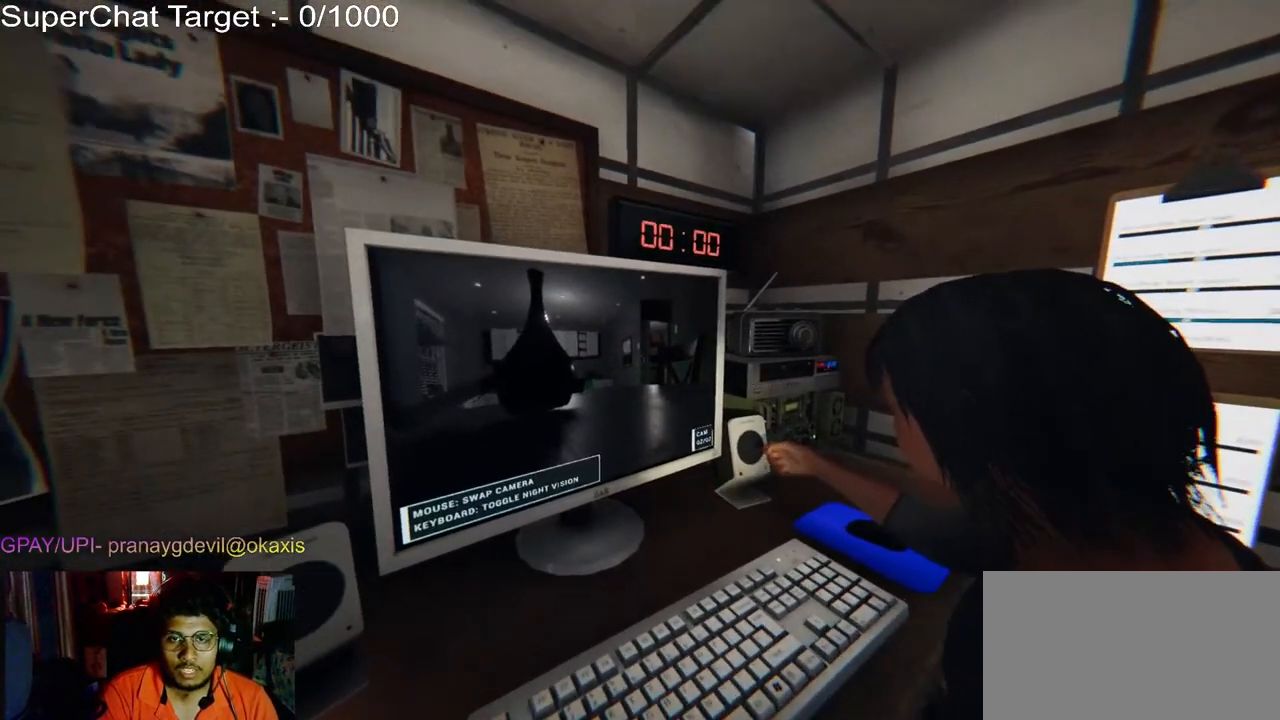
{"keys": [], "mouse": [], "events": []}
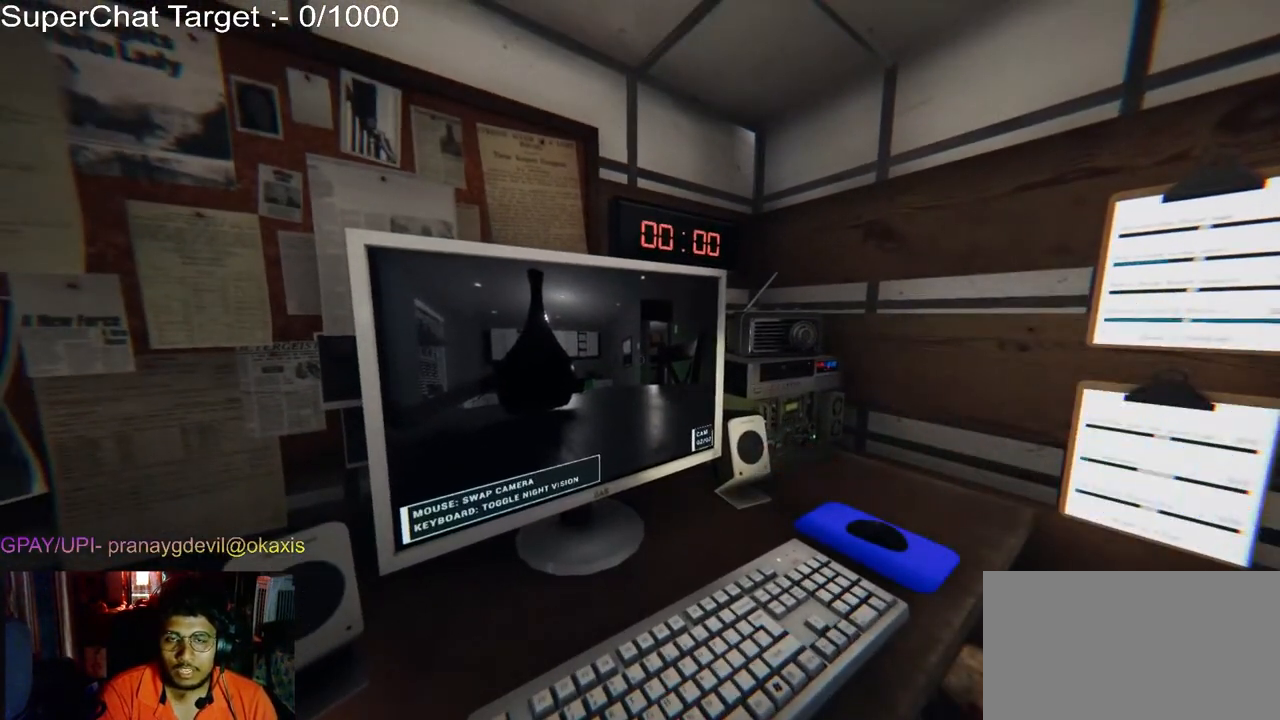
{"keys": [], "mouse": [], "events": []}
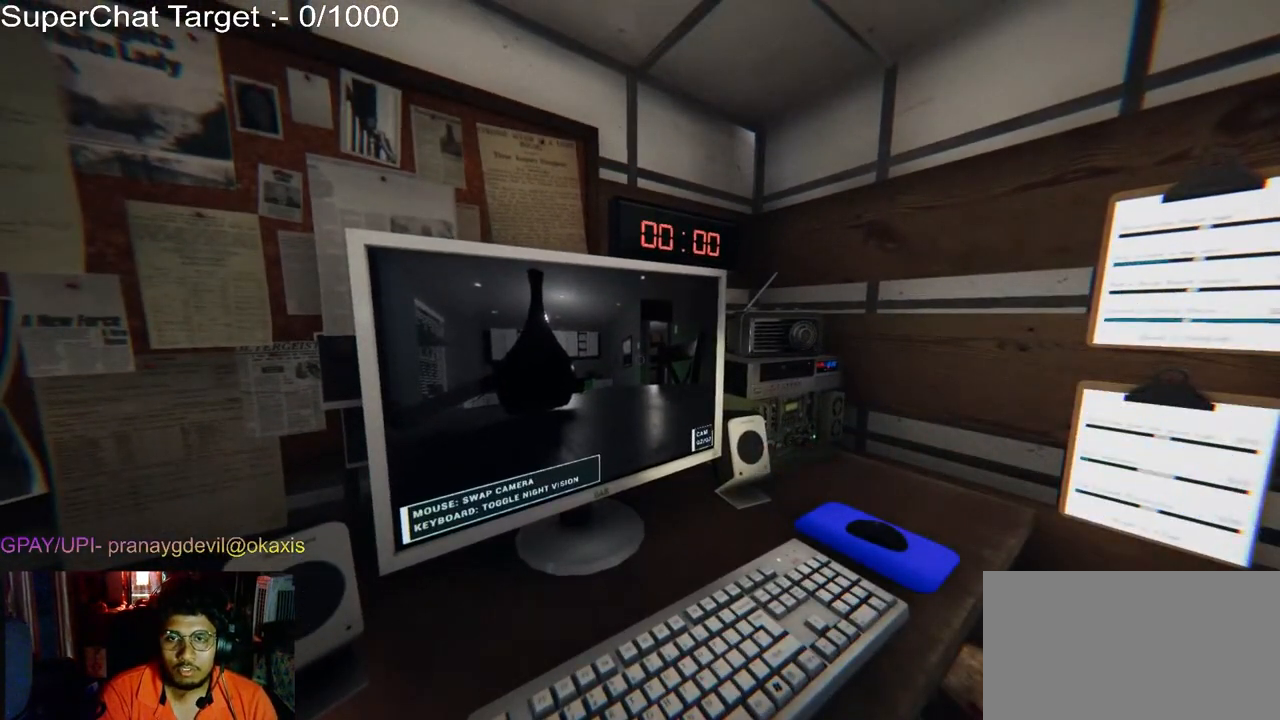
{"keys": [], "mouse": [], "events": []}
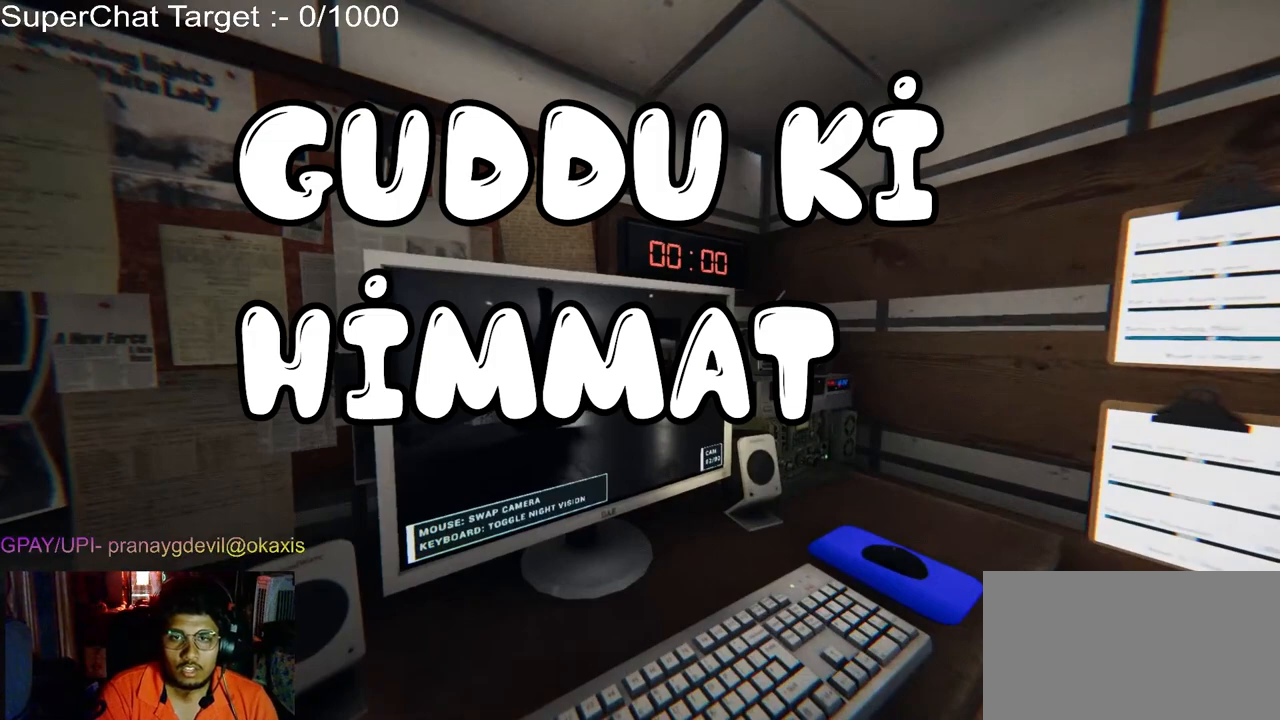
{"keys": [], "mouse": [], "events": []}
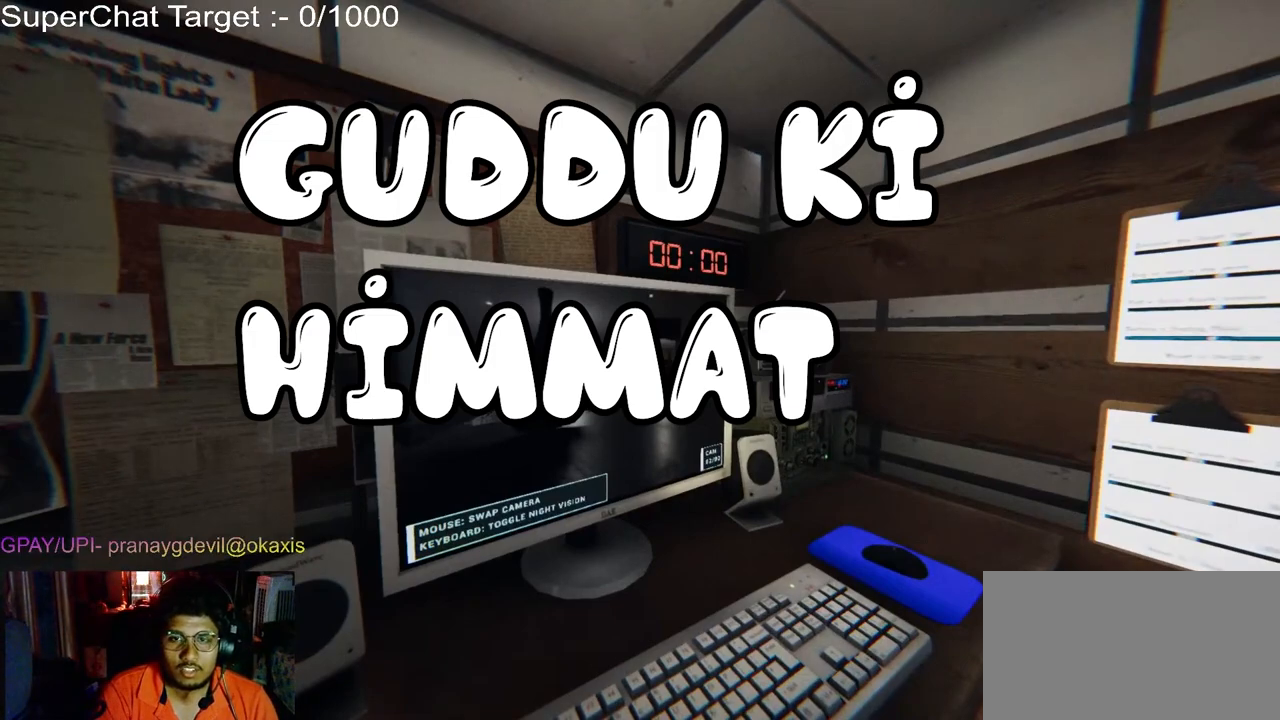
{"keys": [], "mouse": [], "events": []}
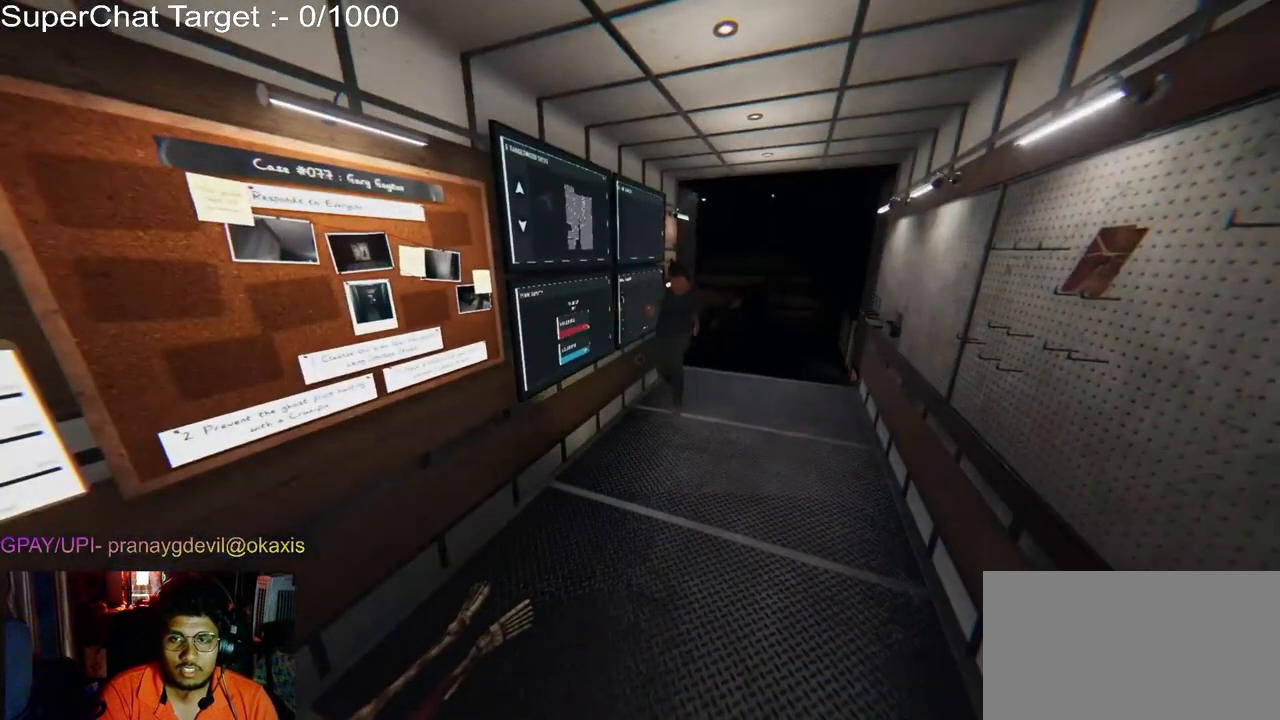
{"keys": [], "mouse": [], "events": [[133, "w", "down"], [450, "w", "up"]]}
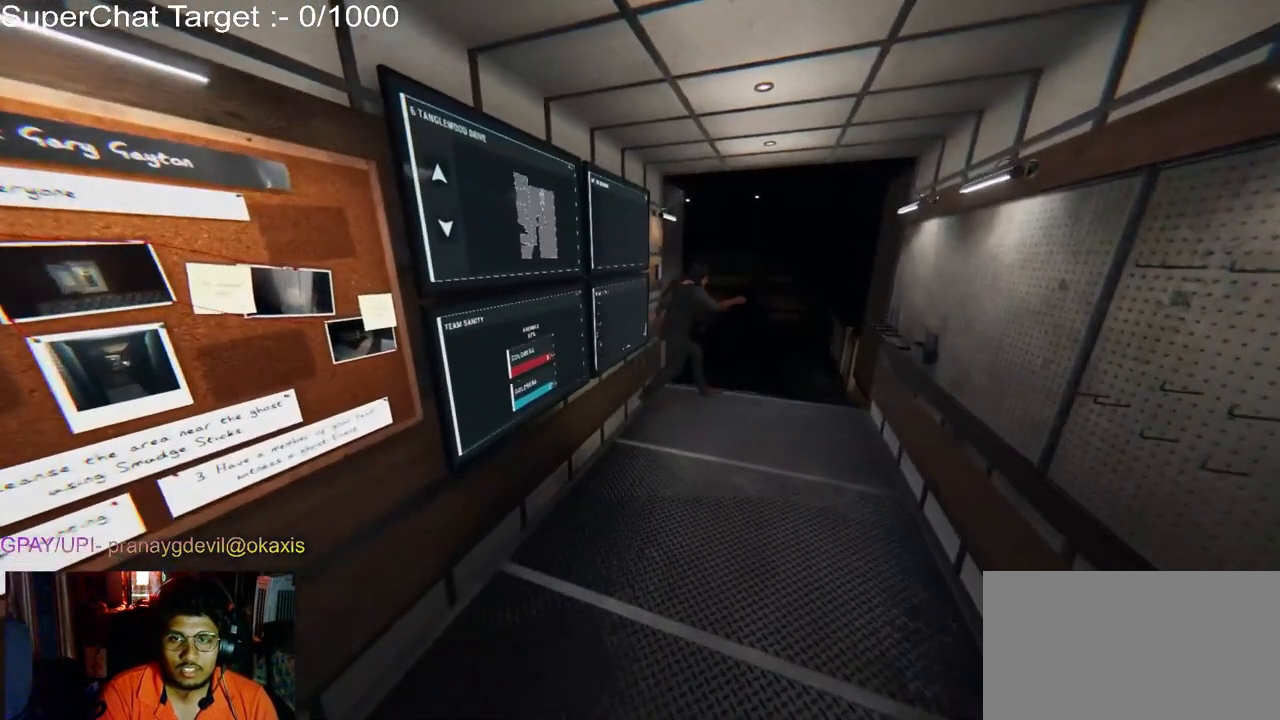
{"keys": ["d", "w"], "mouse": [], "events": [[33, "w", "down"], [233, "d", "down"]]}
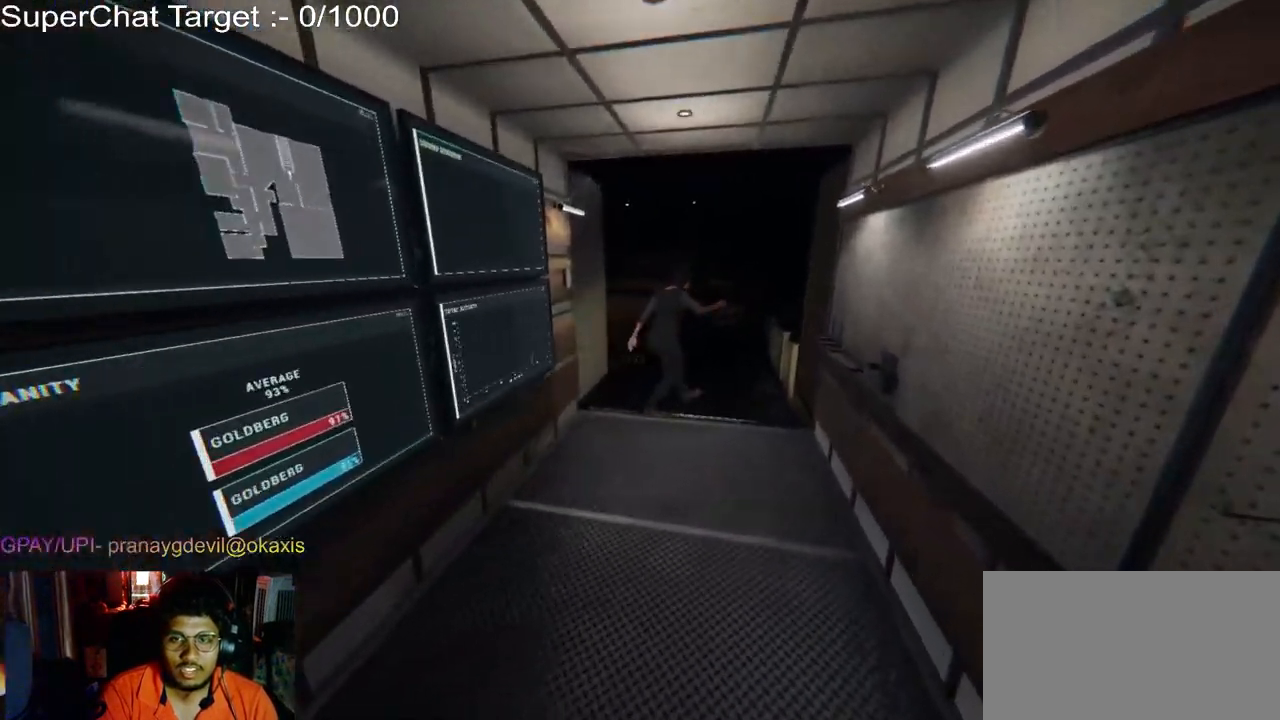
{"keys": ["w"], "mouse": [], "events": [[17, "d", "up"]]}
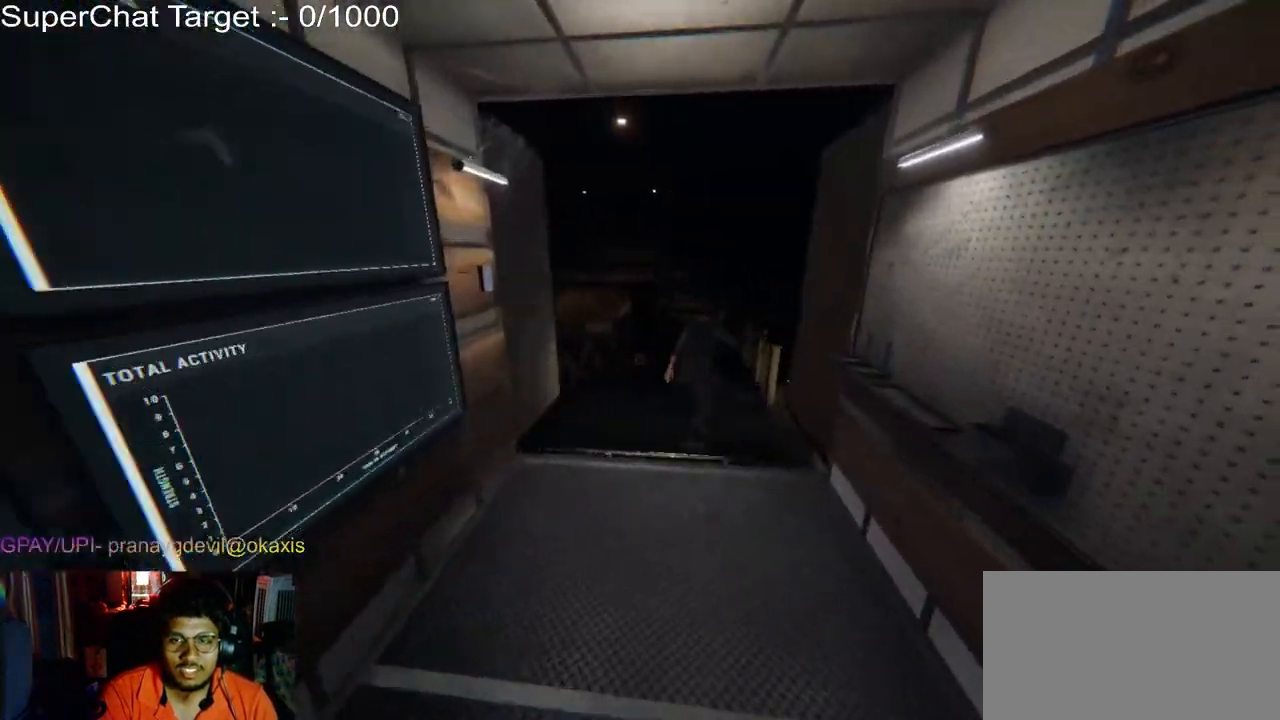
{"keys": ["w"], "mouse": [], "events": []}
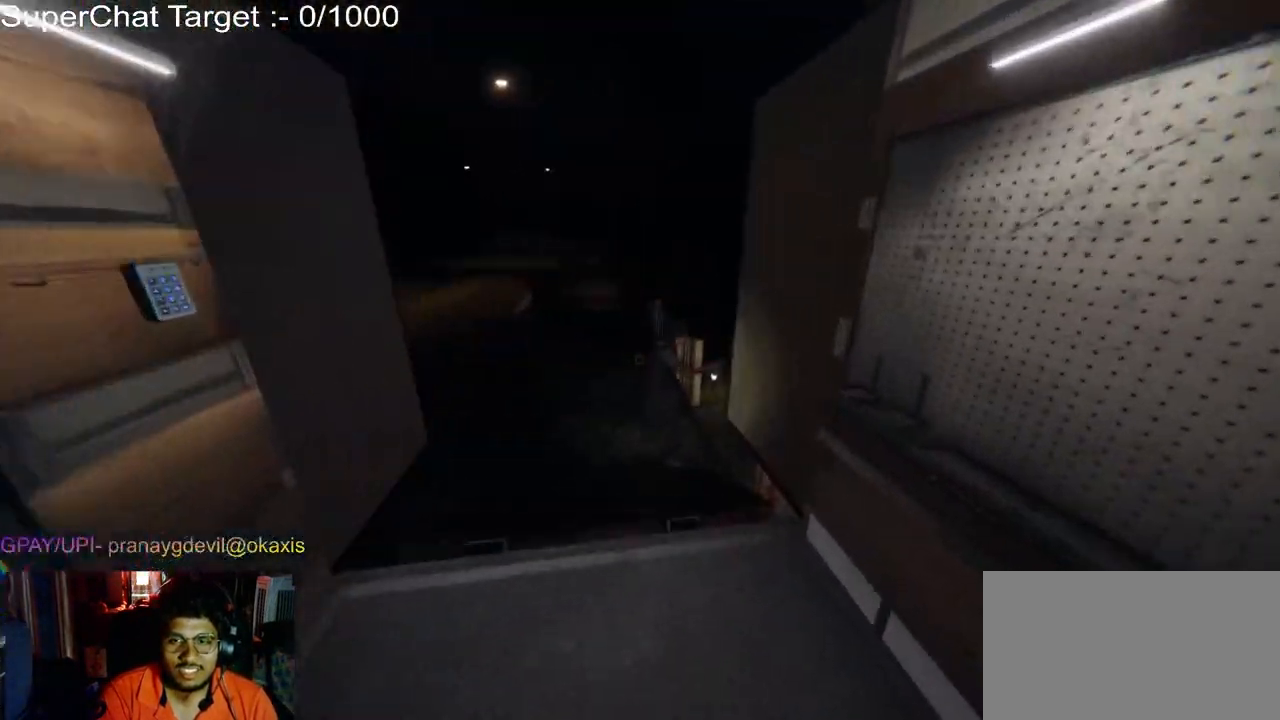
{"keys": ["a", "w"], "mouse": [], "events": [[50, "a", "down"]]}
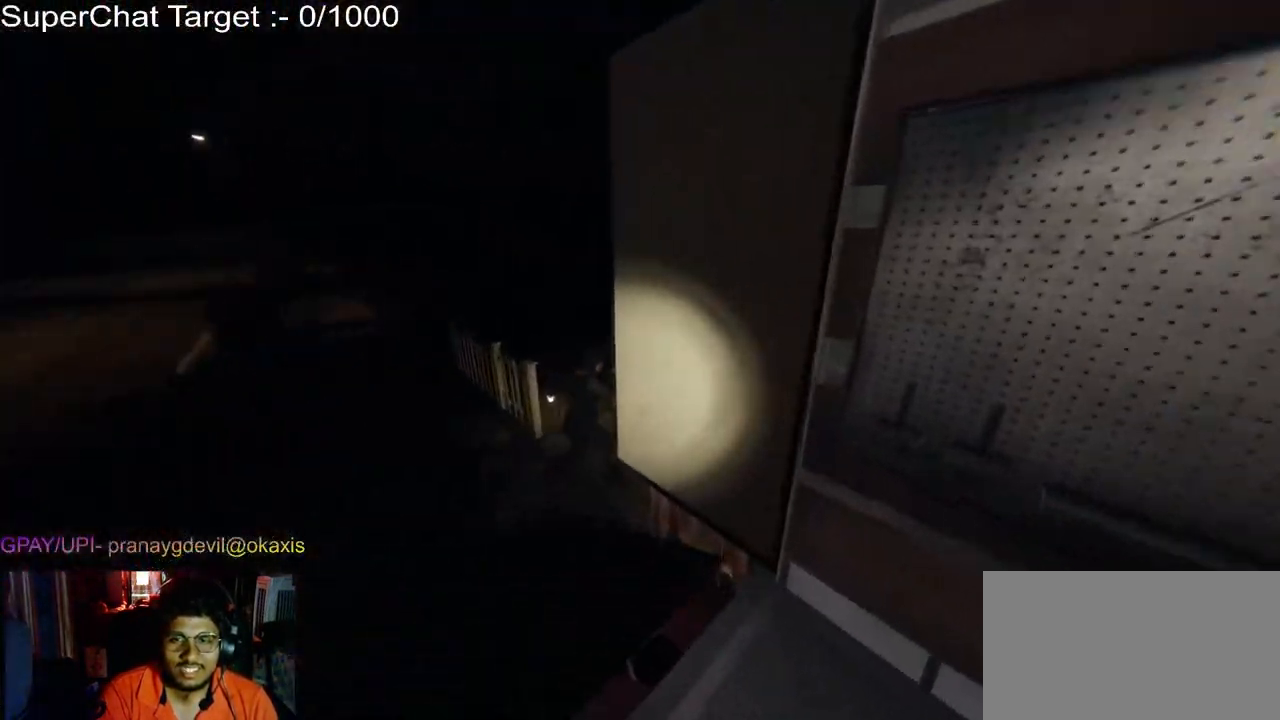
{"keys": ["d", "w"], "mouse": [], "events": [[33, "mouse_wheel", "down"], [150, "mouse_wheel", "up"], [367, "a", "up"], [433, "d", "down"]]}
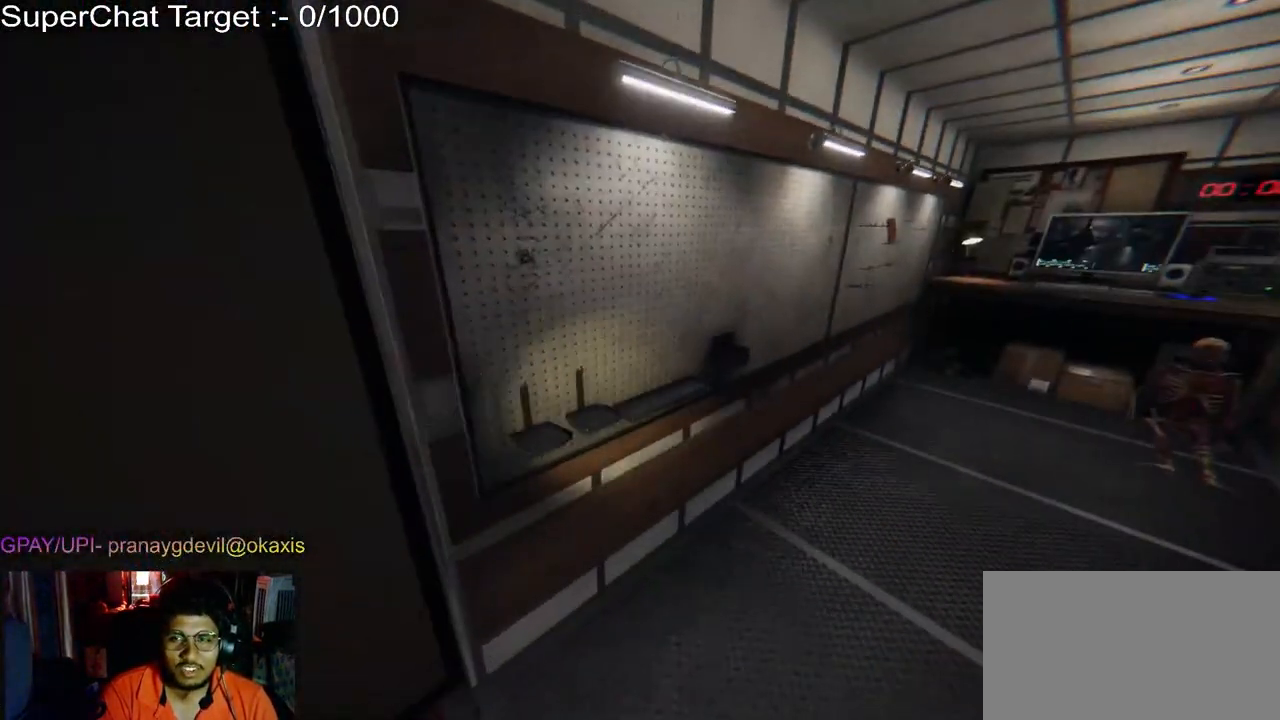
{"keys": ["d", "w"], "mouse": [], "events": [[217, "mouse_wheel", "down"], [333, "mouse_wheel", "up"]]}
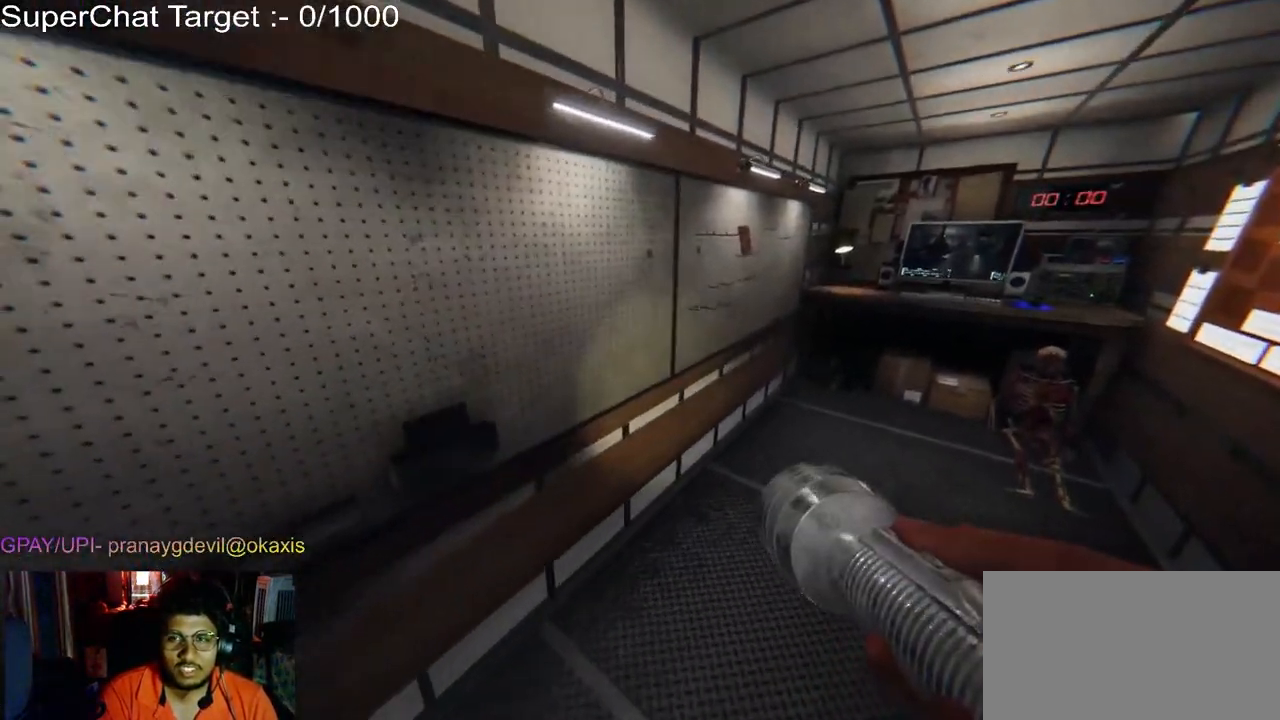
{"keys": ["a"], "mouse": [], "events": [[250, "mouse_wheel", "down"], [350, "d", "up"], [350, "mouse_wheel", "up"], [350, "w", "up"], [483, "a", "down"]]}
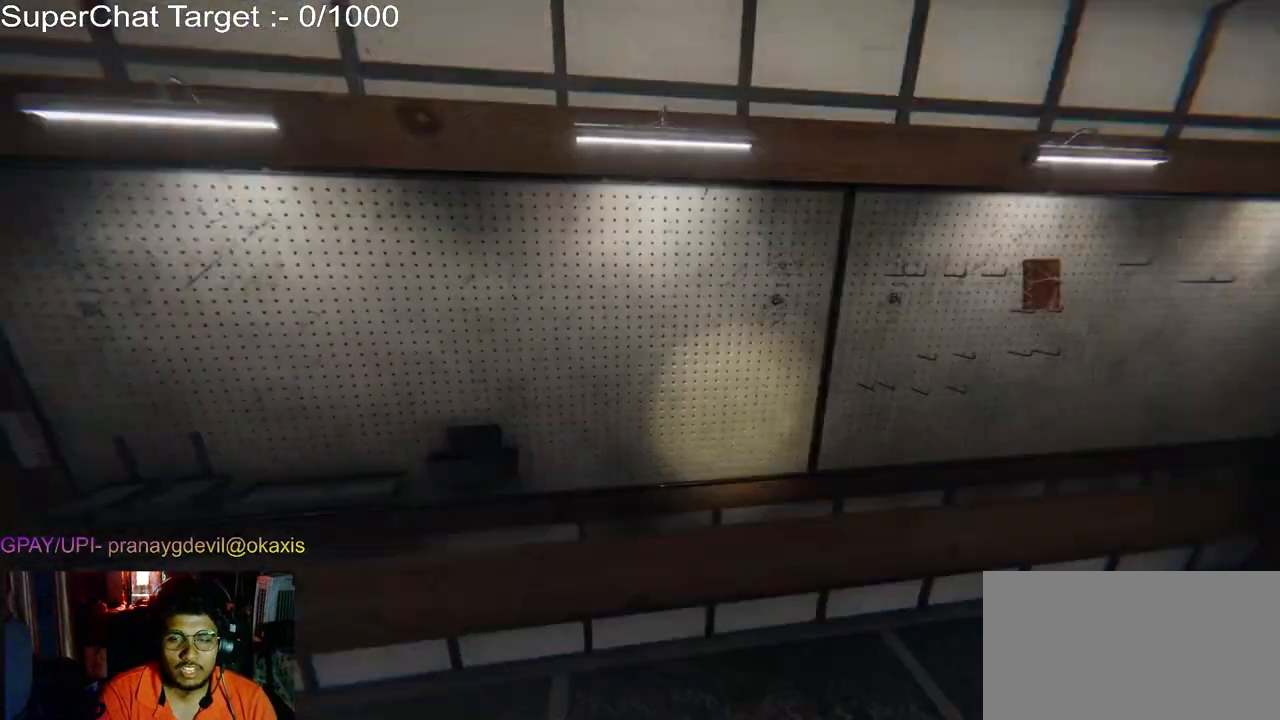
{"keys": ["w"], "mouse": [], "events": [[100, "w", "down"], [317, "a", "up"]]}
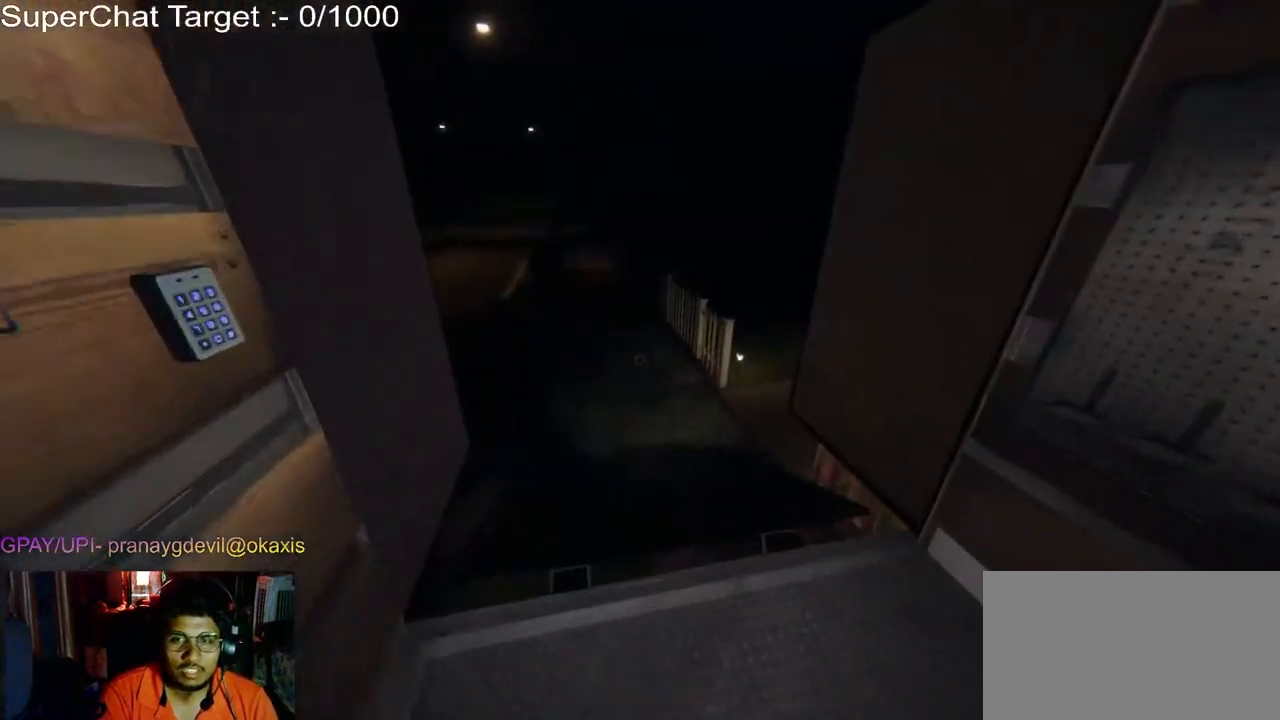
{"keys": ["a", "w"], "mouse": [], "events": [[283, "a", "down"]]}
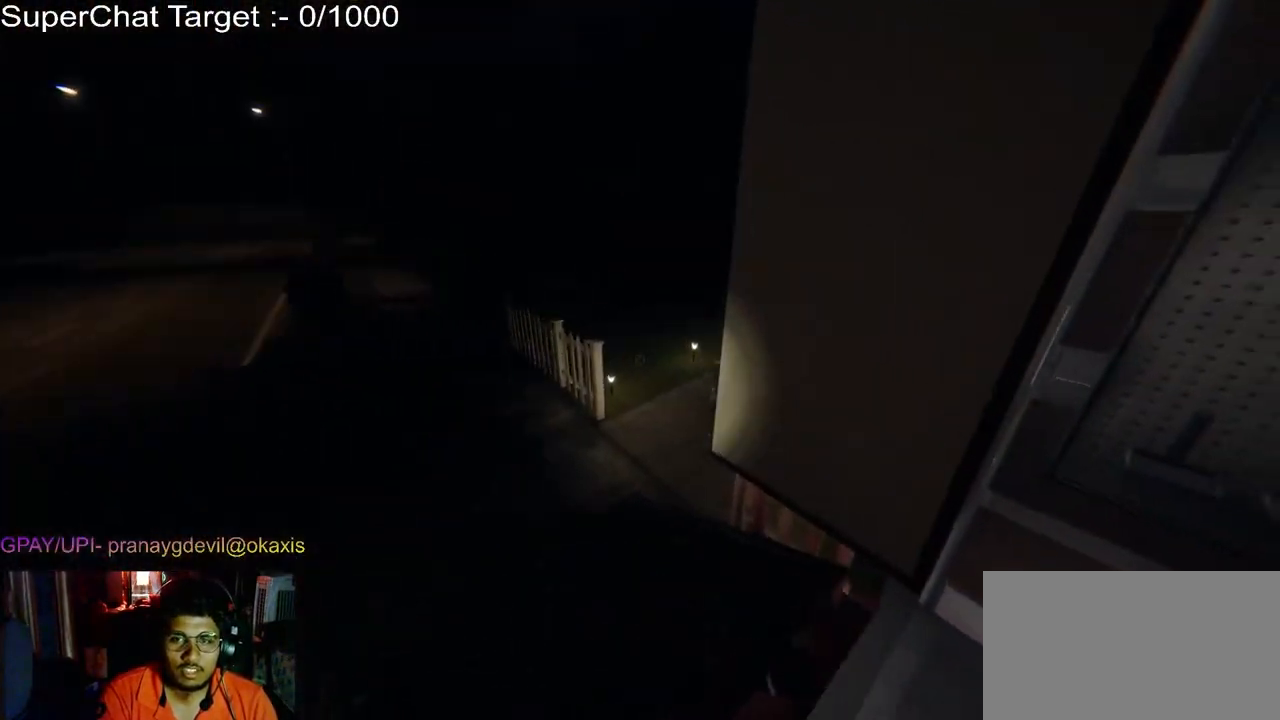
{"keys": ["a", "w"], "mouse": [], "events": []}
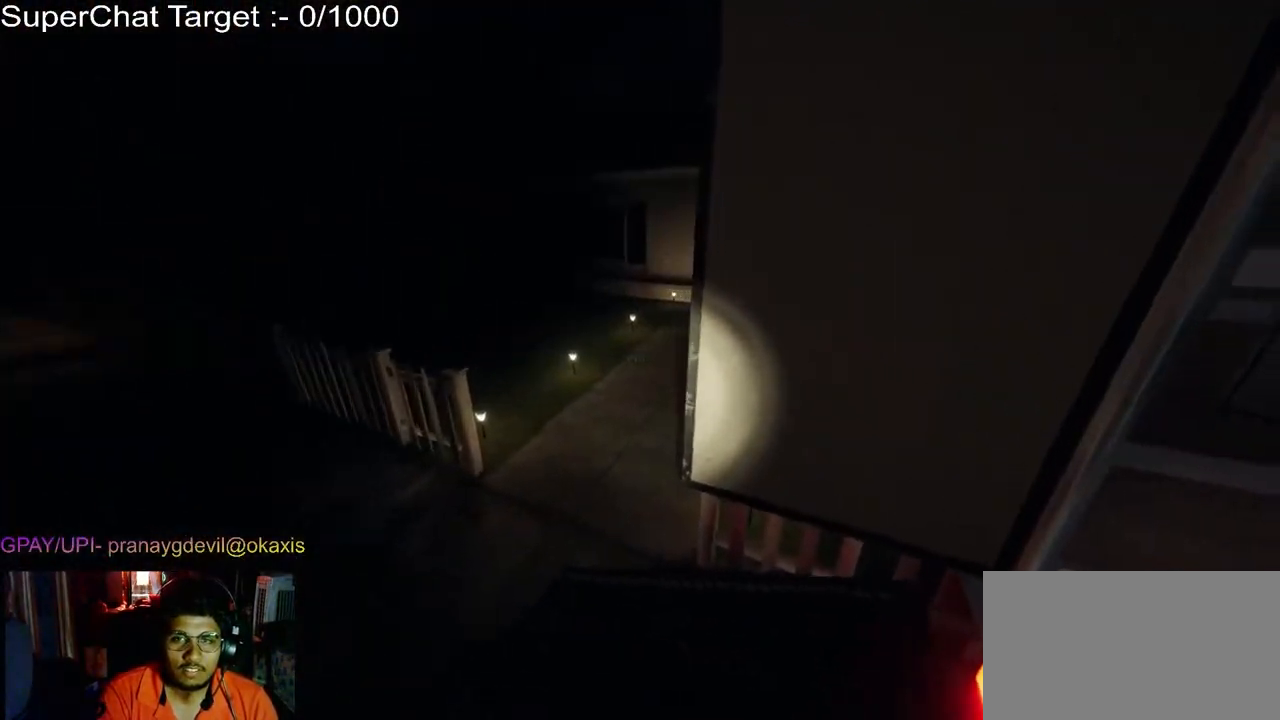
{"keys": ["a"], "mouse": [], "events": [[83, "w", "up"], [117, "ctrl", "down"], [200, "ctrl", "up"]]}
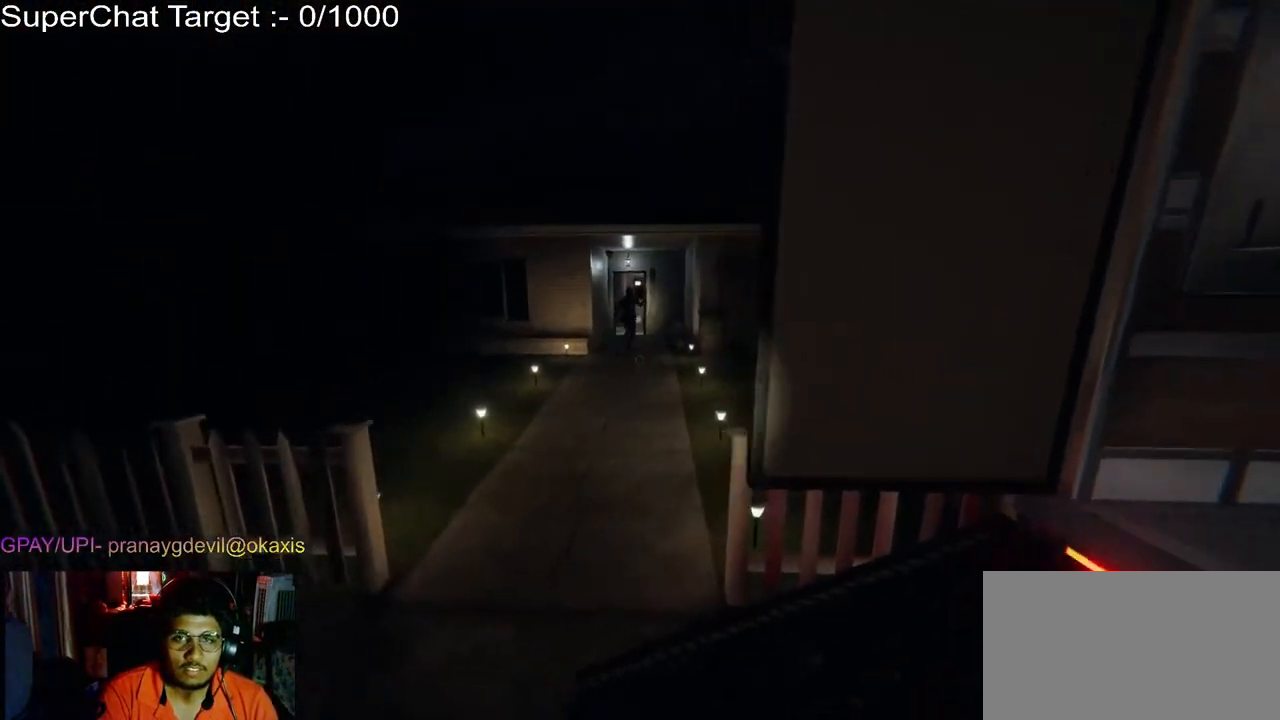
{"keys": [], "mouse": [], "events": [[17, "a", "up"]]}
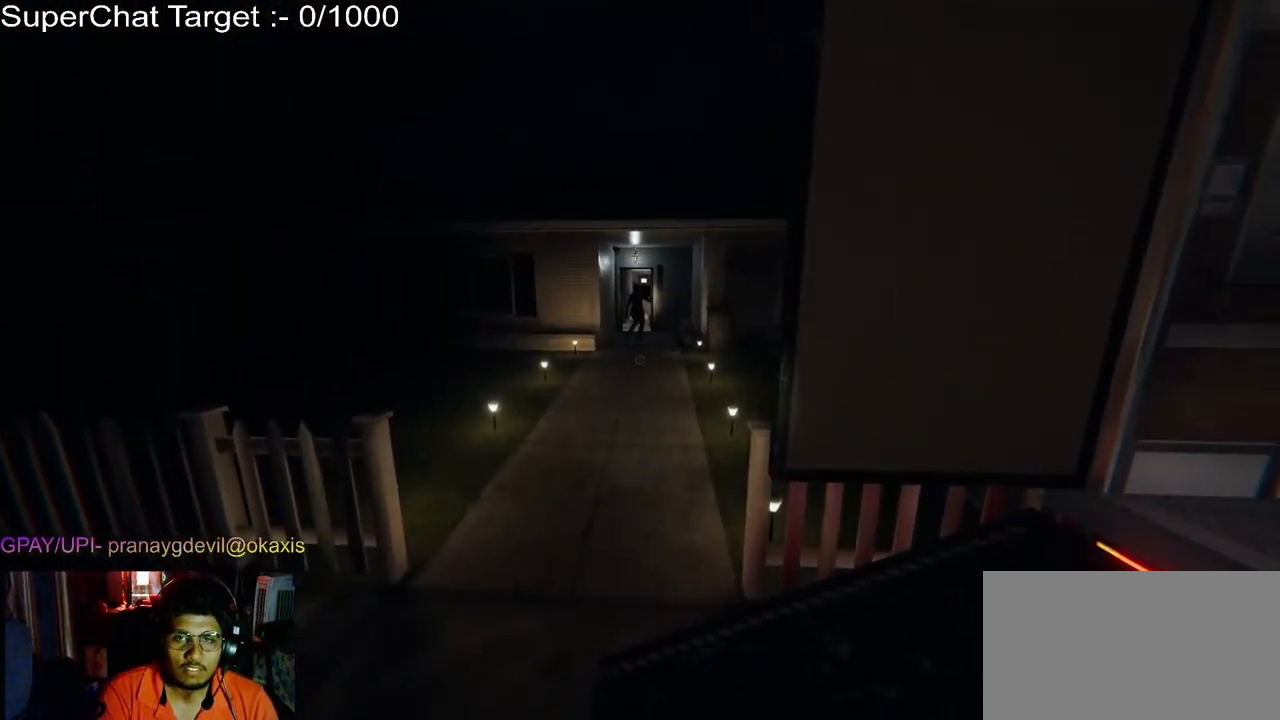
{"keys": ["d", "w"], "mouse": [], "events": [[117, "d", "down"], [333, "w", "down"]]}
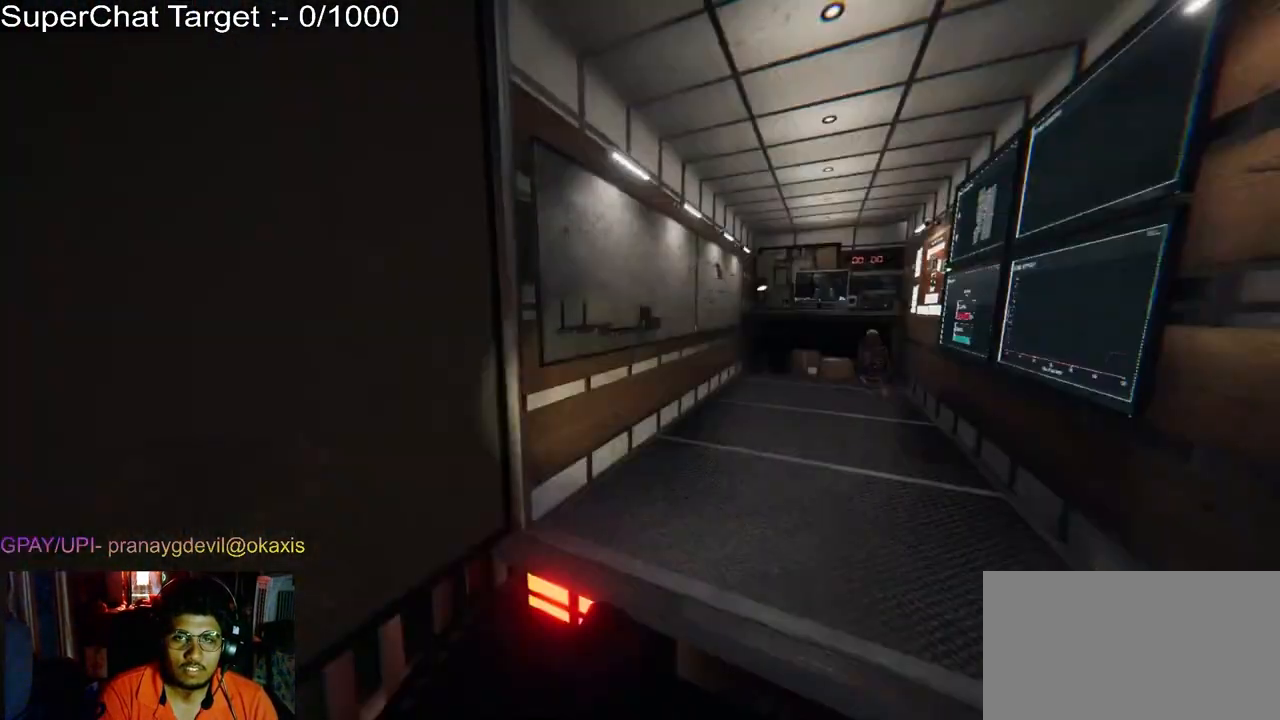
{"keys": ["shift", "w"], "mouse": [], "events": [[17, "shift", "down"], [50, "d", "up"]]}
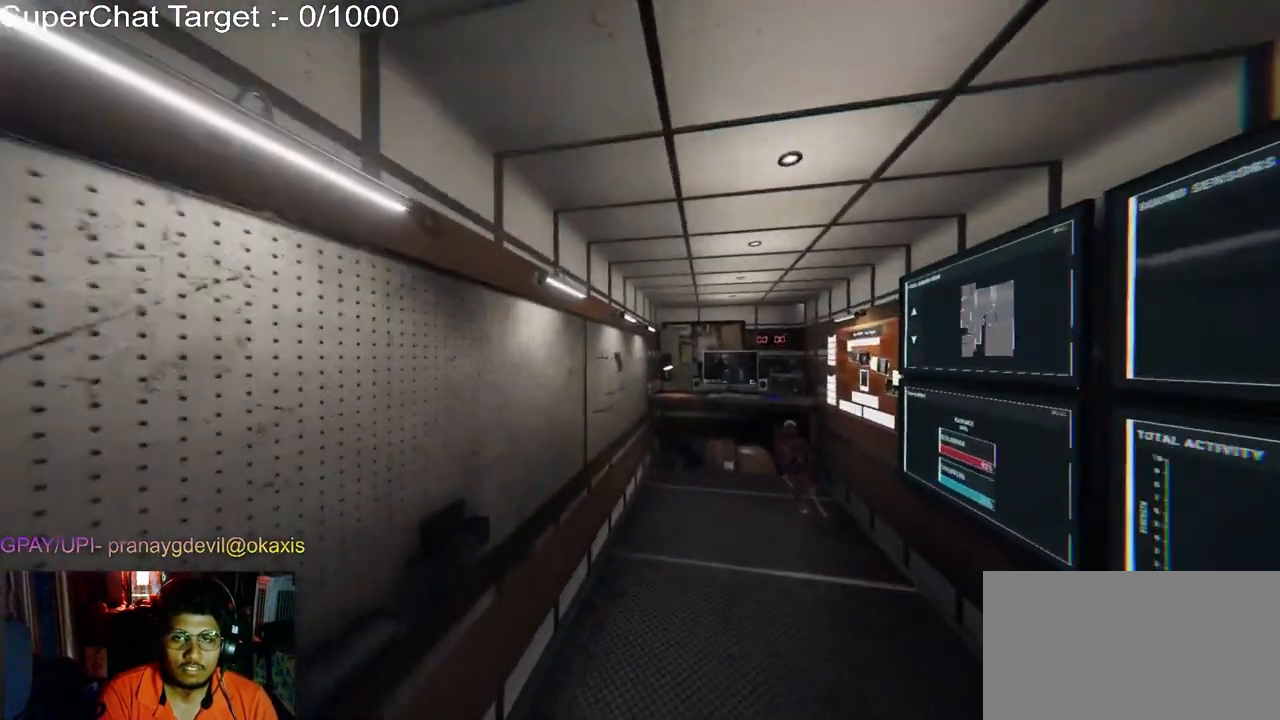
{"keys": ["shift", "w"], "mouse": [], "events": []}
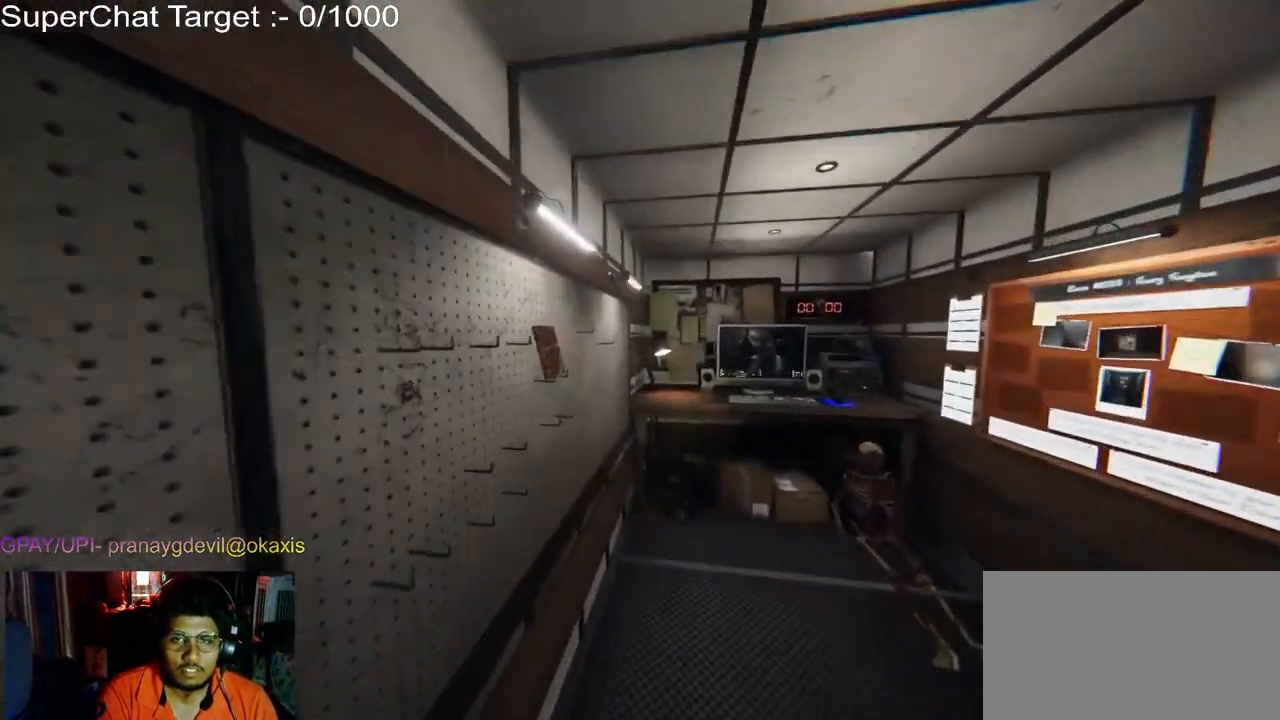
{"keys": ["e"], "mouse": [], "events": [[50, "shift", "up"], [267, "w", "up"], [467, "e", "down"]]}
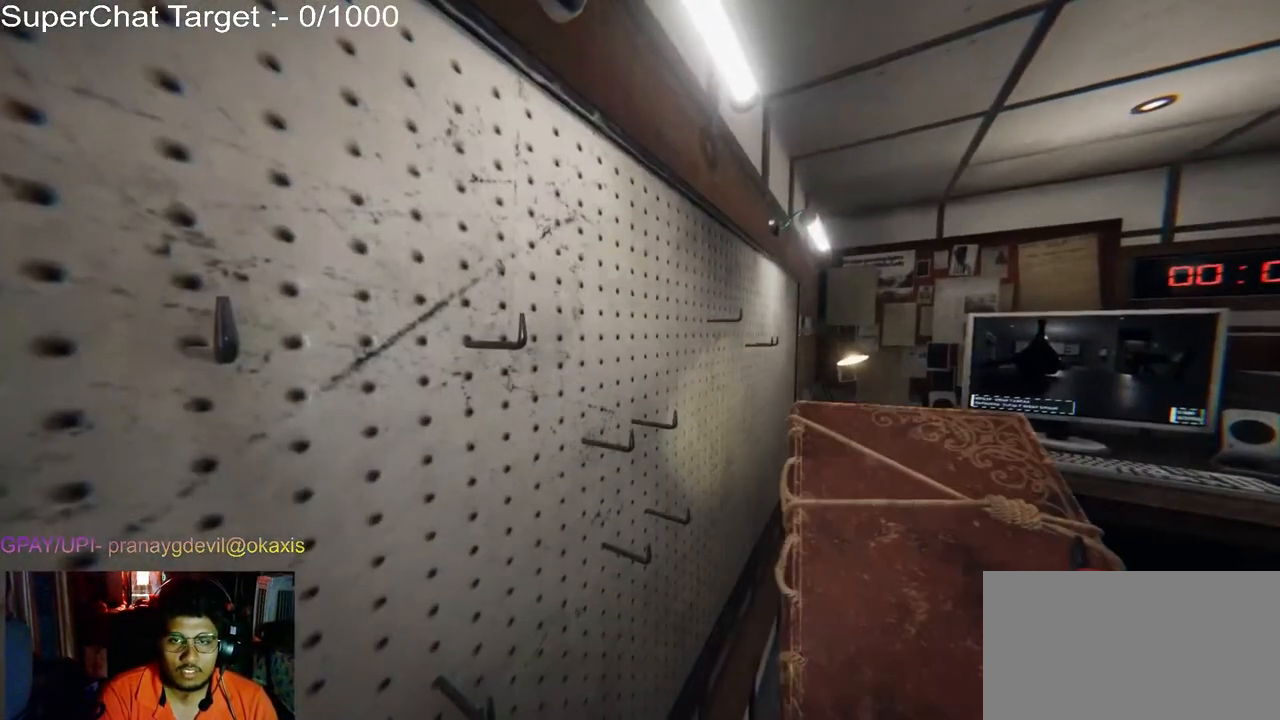
{"keys": ["d", "shift", "w"], "mouse": [], "events": [[83, "e", "up"], [83, "w", "down"], [283, "shift", "down"], [483, "d", "down"]]}
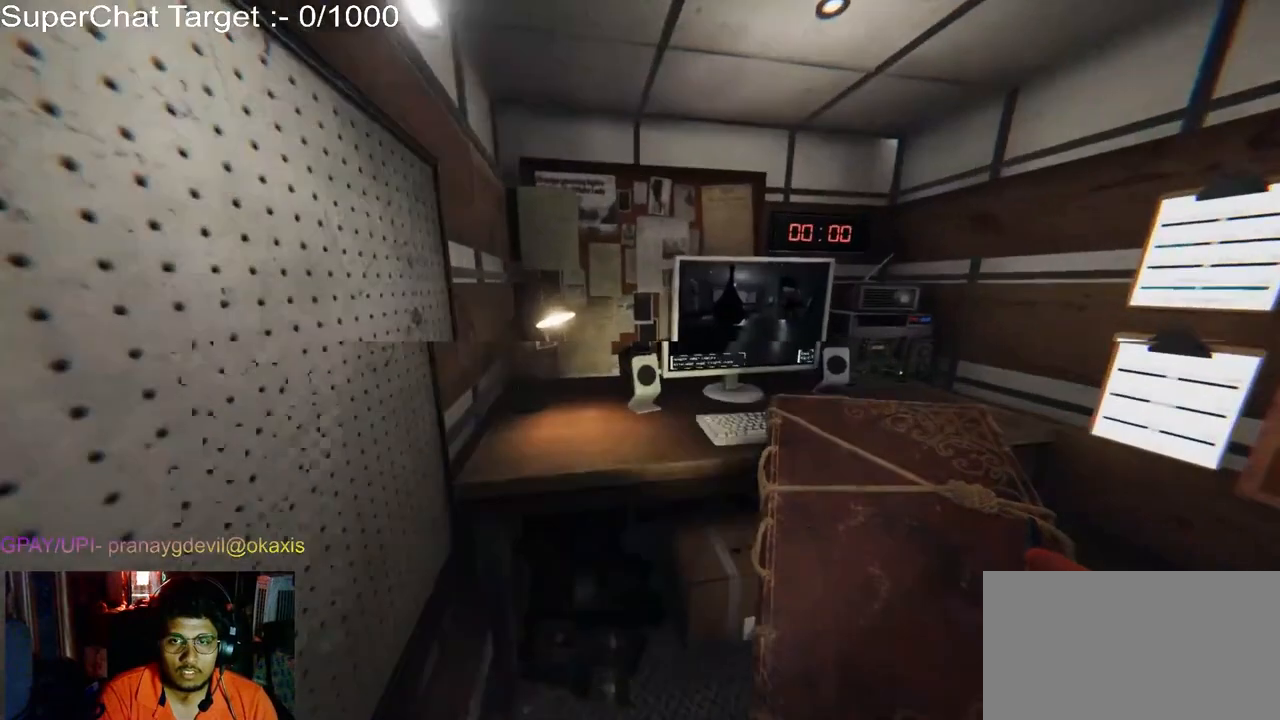
{"keys": [], "mouse": [], "events": [[267, "d", "up"], [267, "shift", "up"], [417, "w", "up"]]}
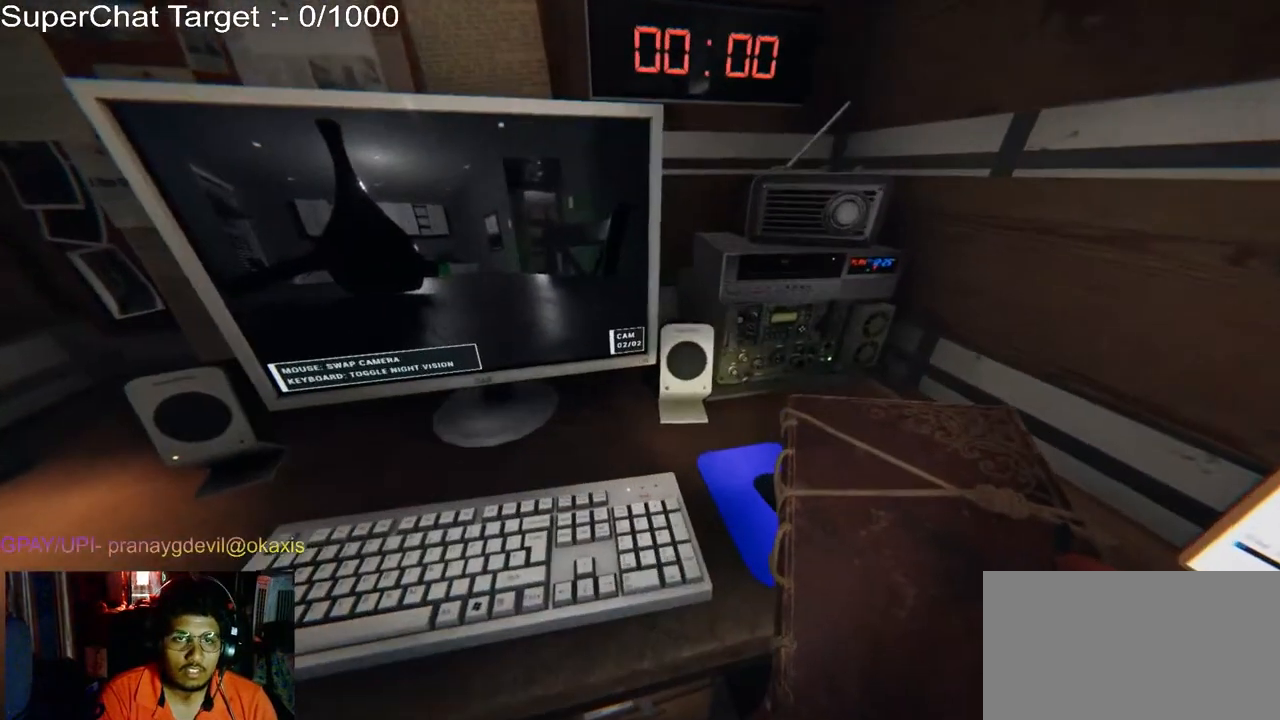
{"keys": [], "mouse": [], "events": []}
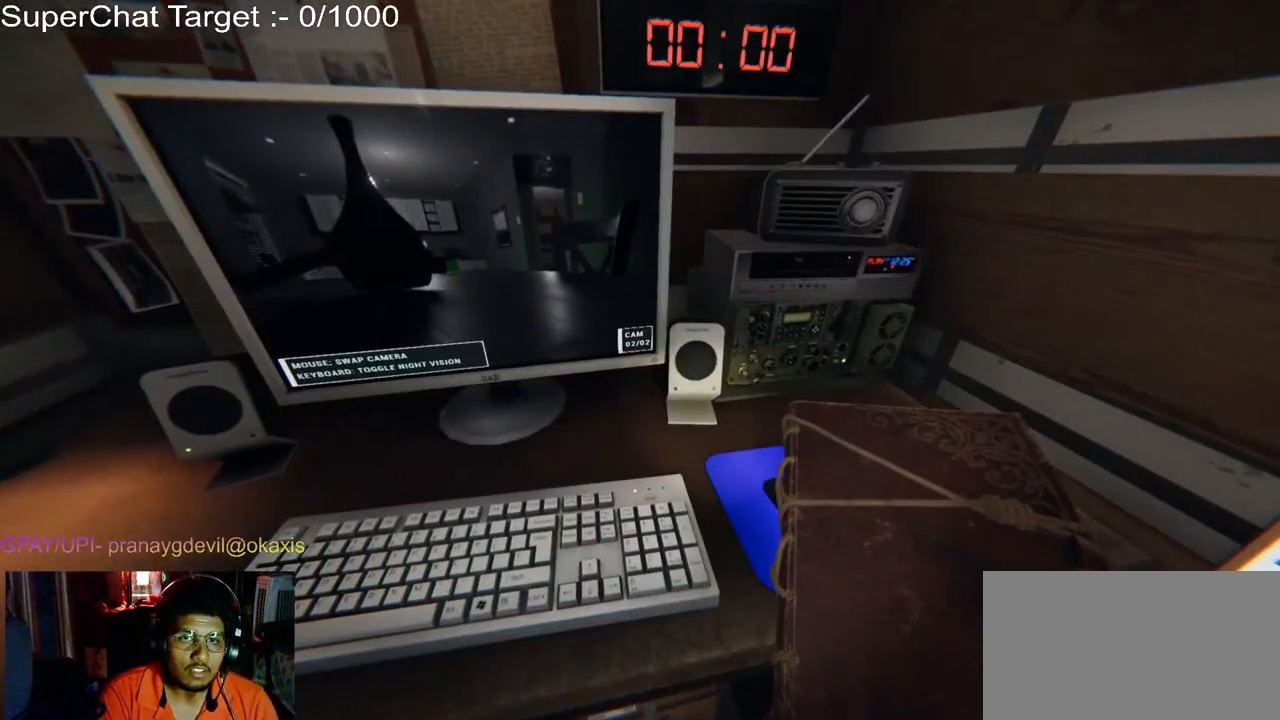
{"keys": [], "mouse": [], "events": [[67, "a", "down"], [100, "w", "down"], [183, "a", "up"], [183, "w", "up"]]}